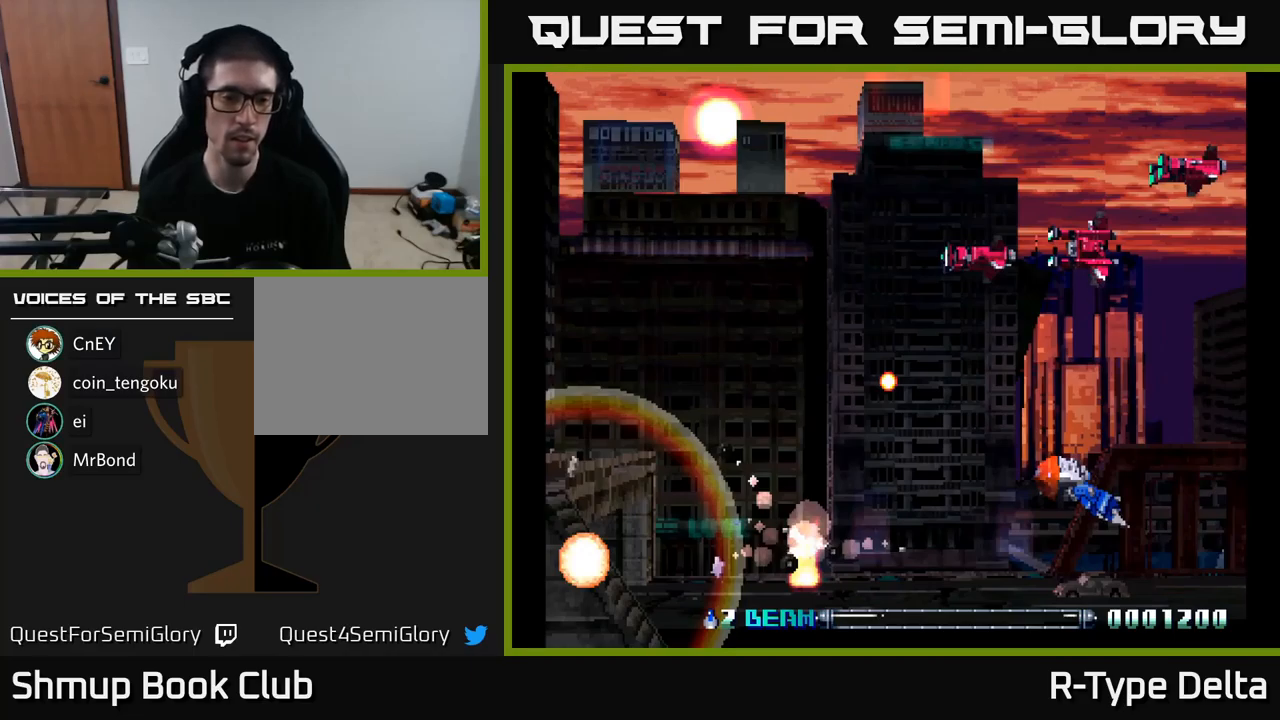
Gameplay with a controller (Xbox layout); each line is a JSON object with the inputs held at the frame after it. "events" lists button and stick changes between this image and that frame as [ms after this image, input, new state], when the widget could be followed in between. Not read: left_stick.
{"buttons": [], "right_stick": "center", "events": []}
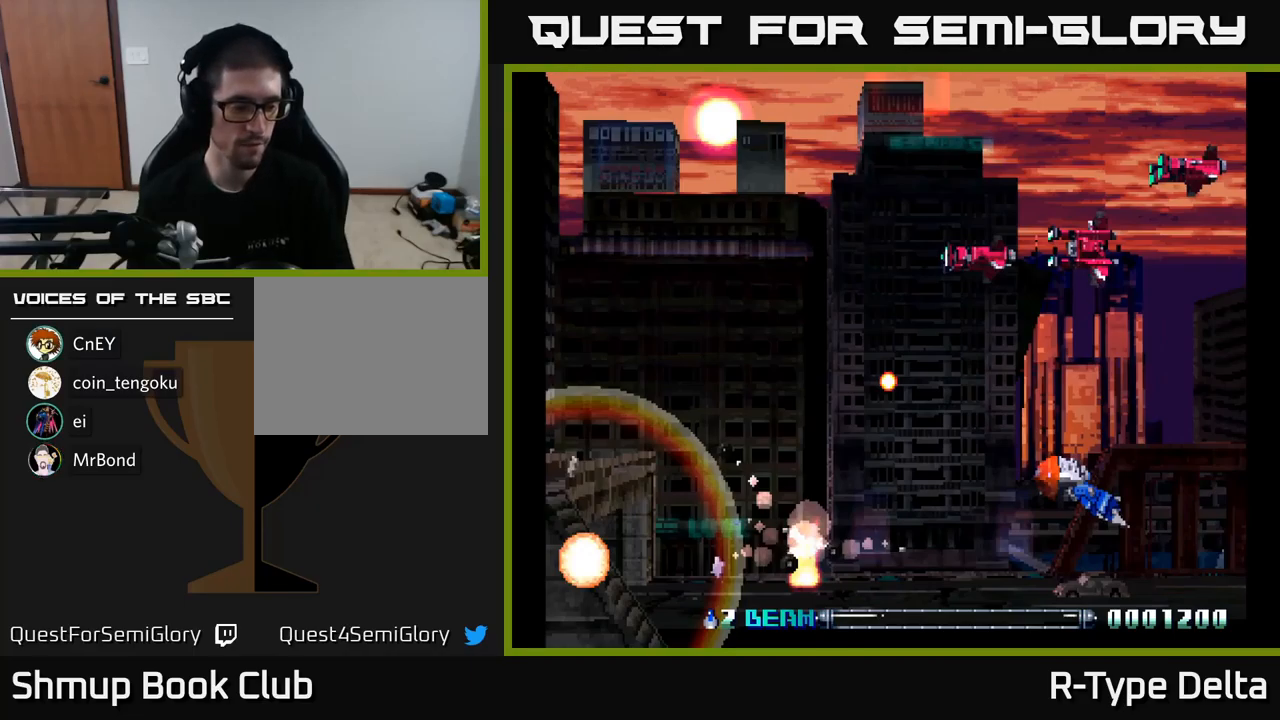
{"buttons": [], "right_stick": "center", "events": []}
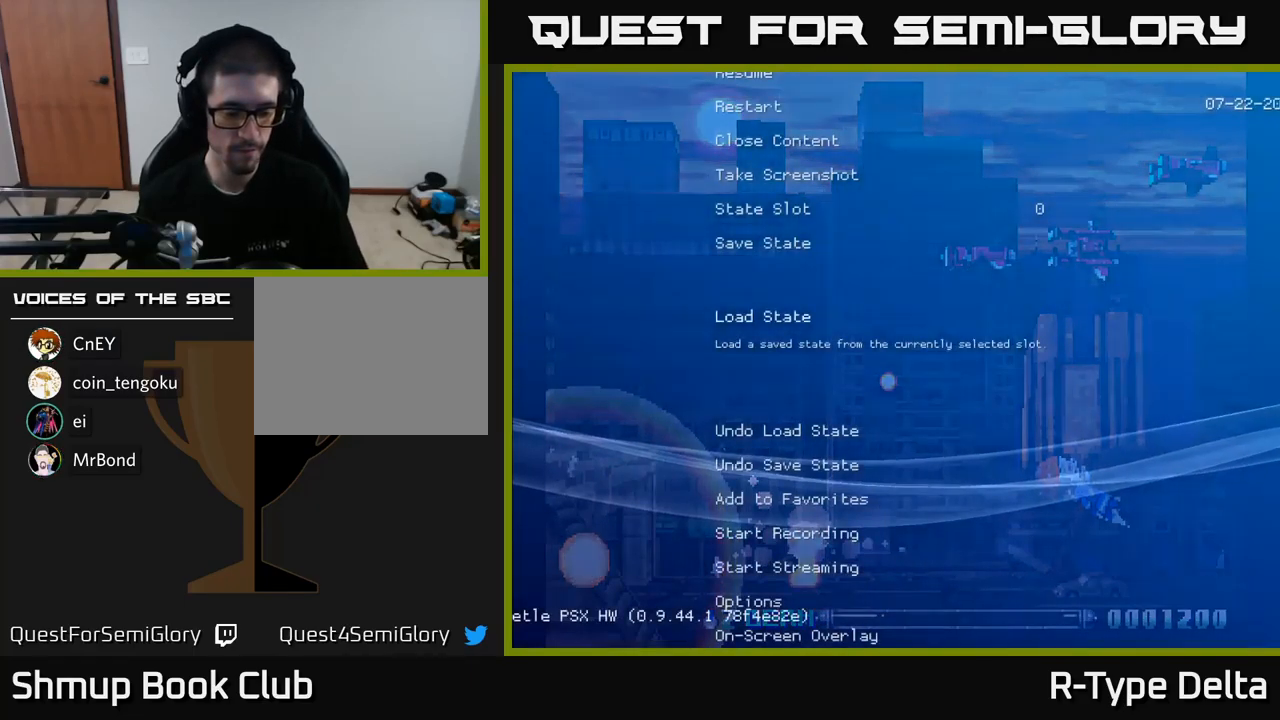
{"buttons": [], "right_stick": "center", "events": []}
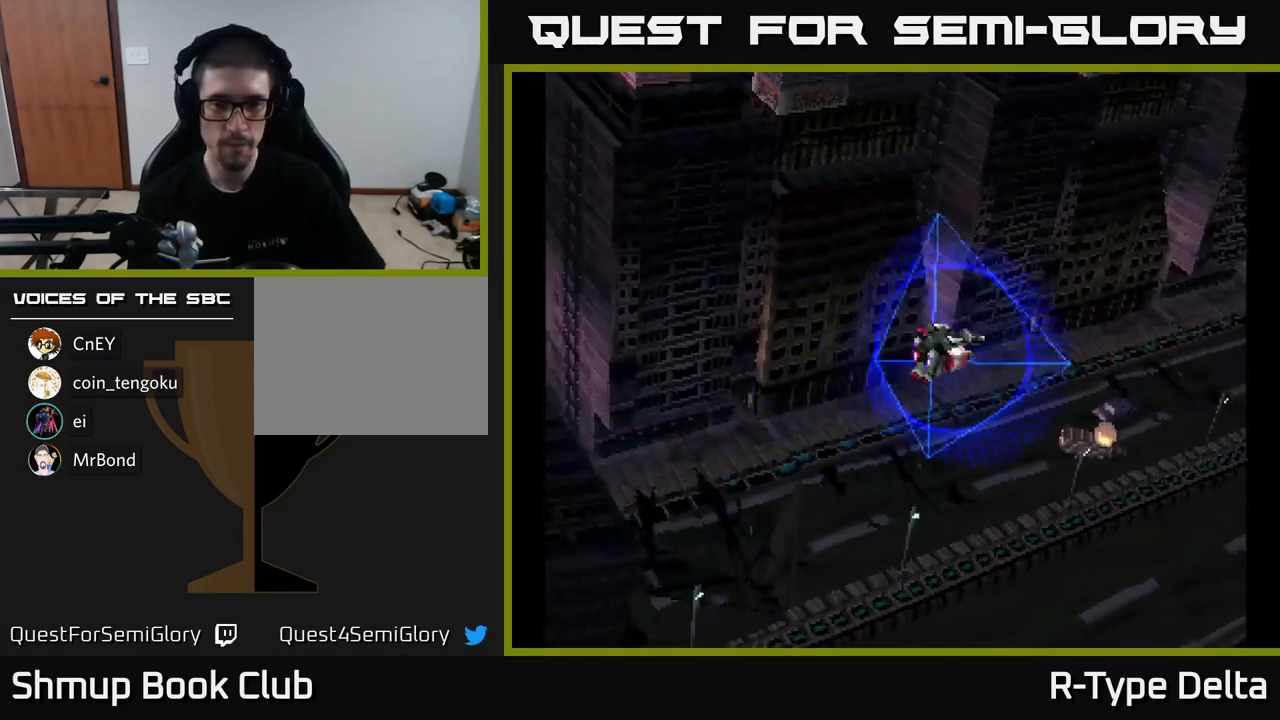
{"buttons": [], "right_stick": "center", "events": []}
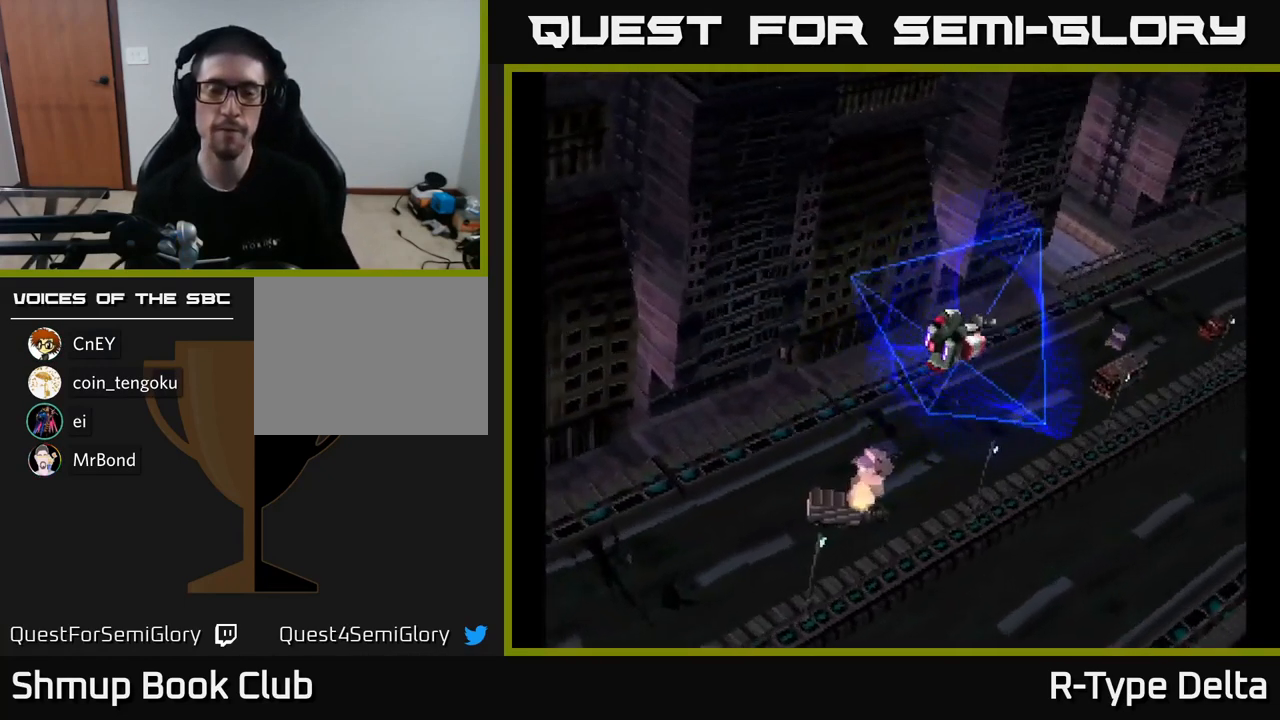
{"buttons": [], "right_stick": "center", "events": []}
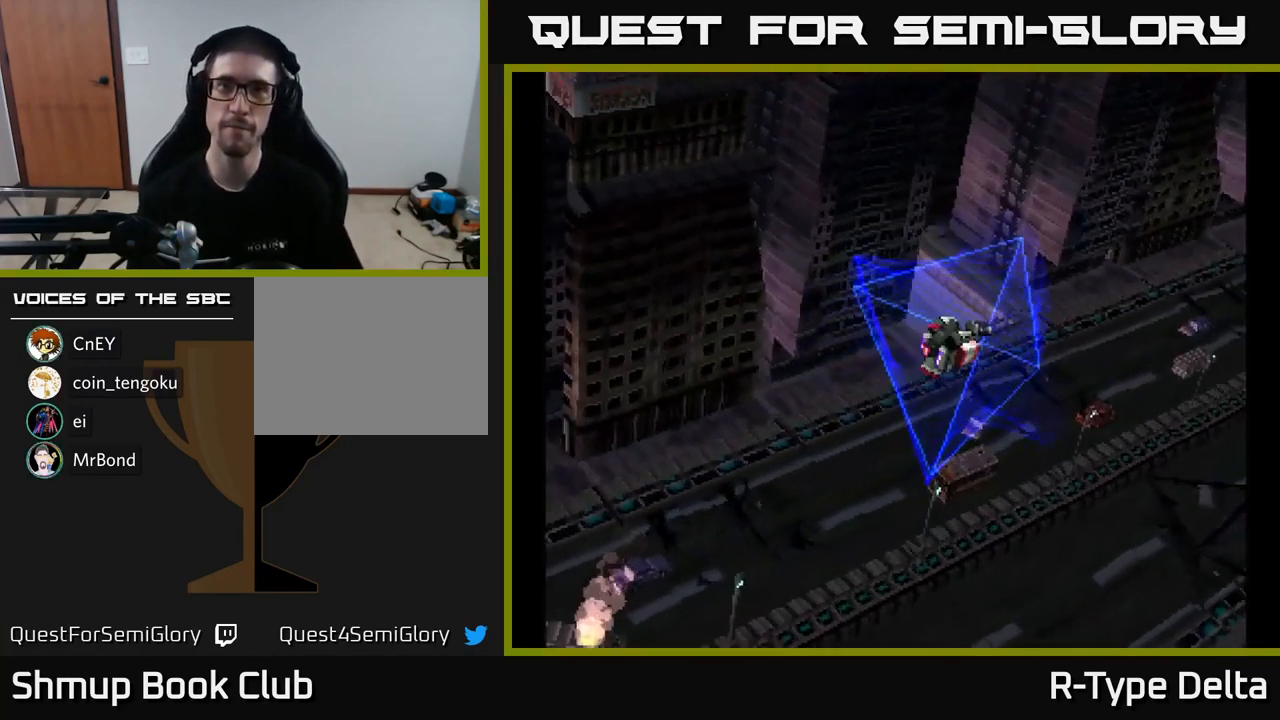
{"buttons": ["X"], "right_stick": "center", "events": [[400, "X", "down"]]}
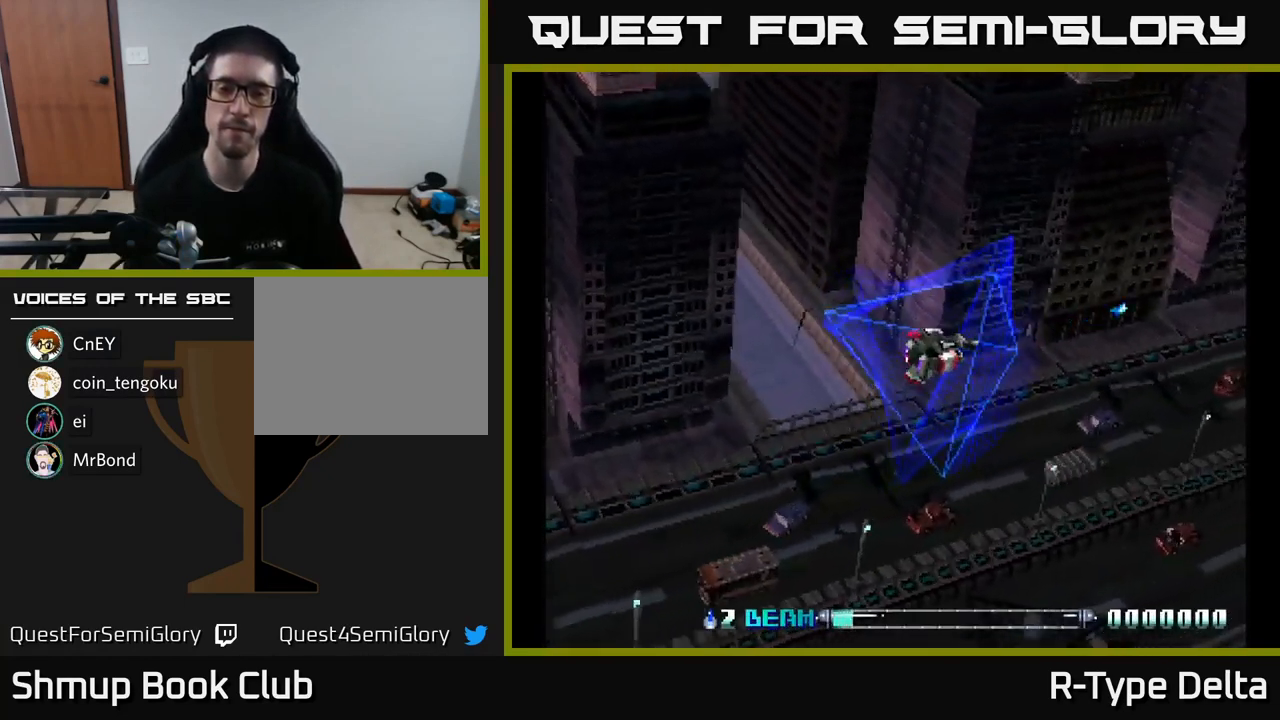
{"buttons": ["X", "DPAD_LEFT"], "right_stick": "center", "events": [[417, "DPAD_LEFT", "down"]]}
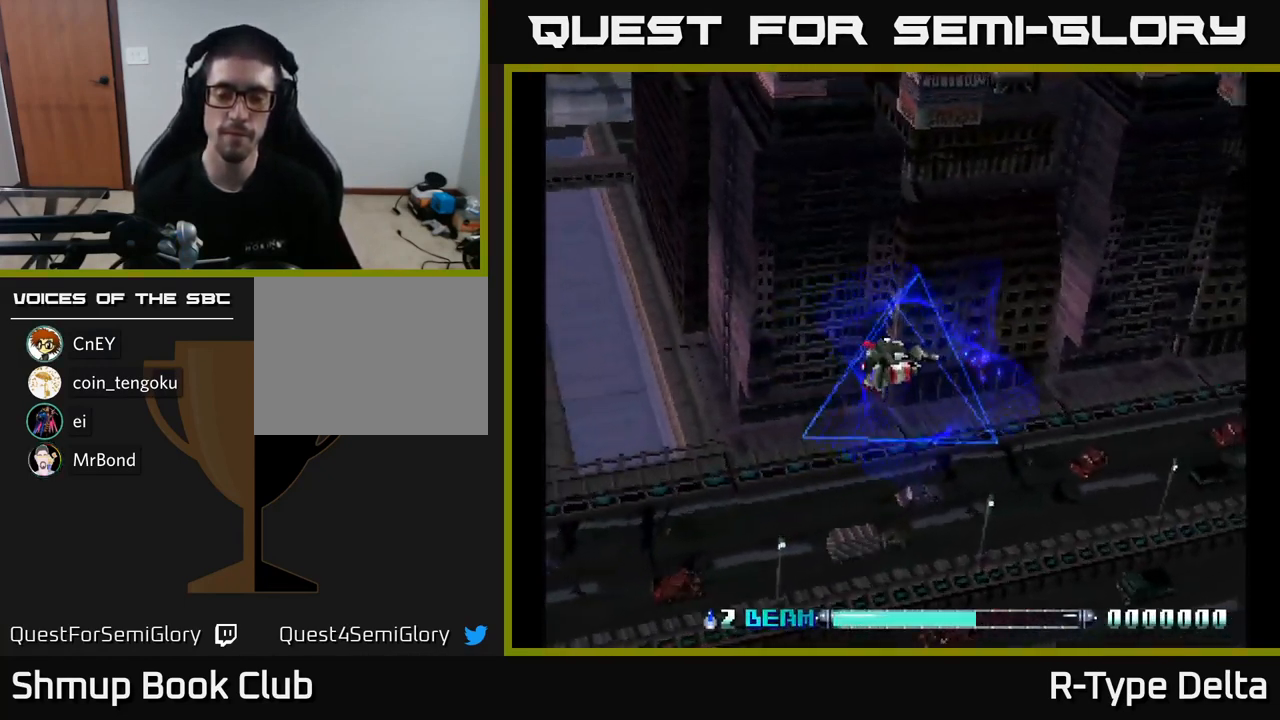
{"buttons": ["X"], "right_stick": "center", "events": [[334, "DPAD_LEFT", "up"]]}
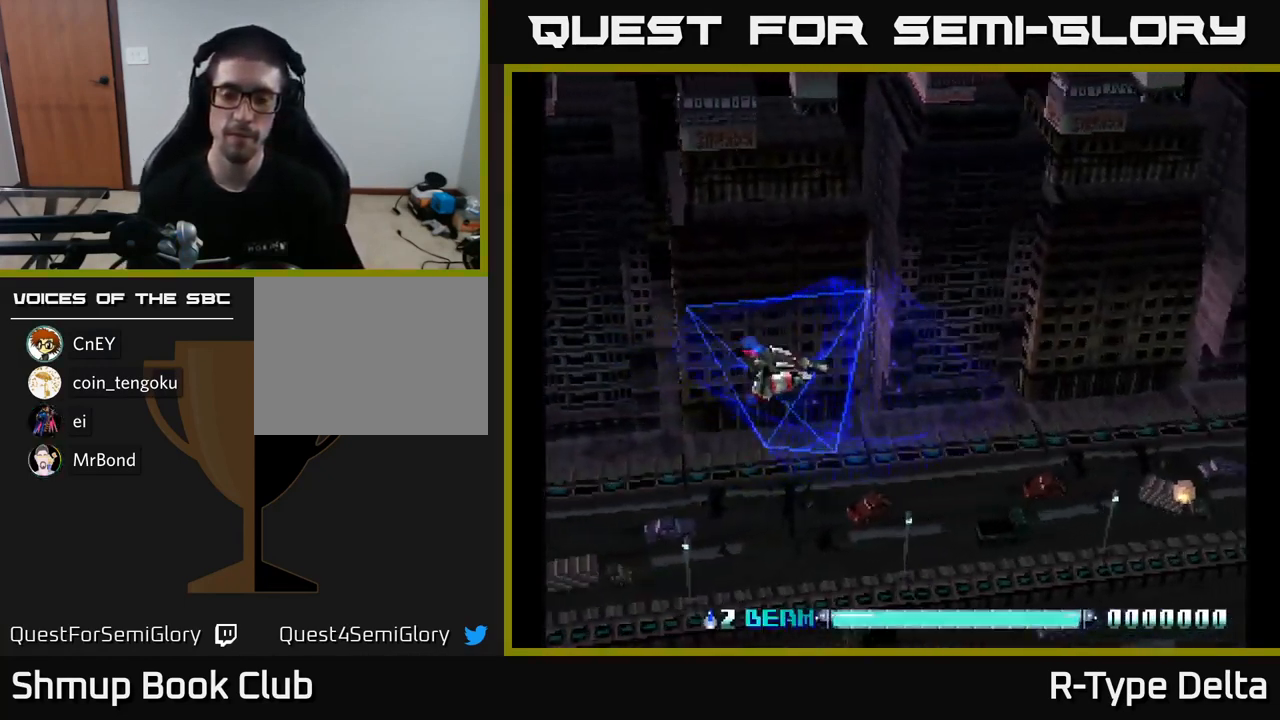
{"buttons": ["X", "DPAD_UP"], "right_stick": "center", "events": [[50, "DPAD_DOWN", "down"], [117, "X", "up"], [200, "DPAD_DOWN", "up"], [200, "X", "down"], [467, "DPAD_UP", "down"]]}
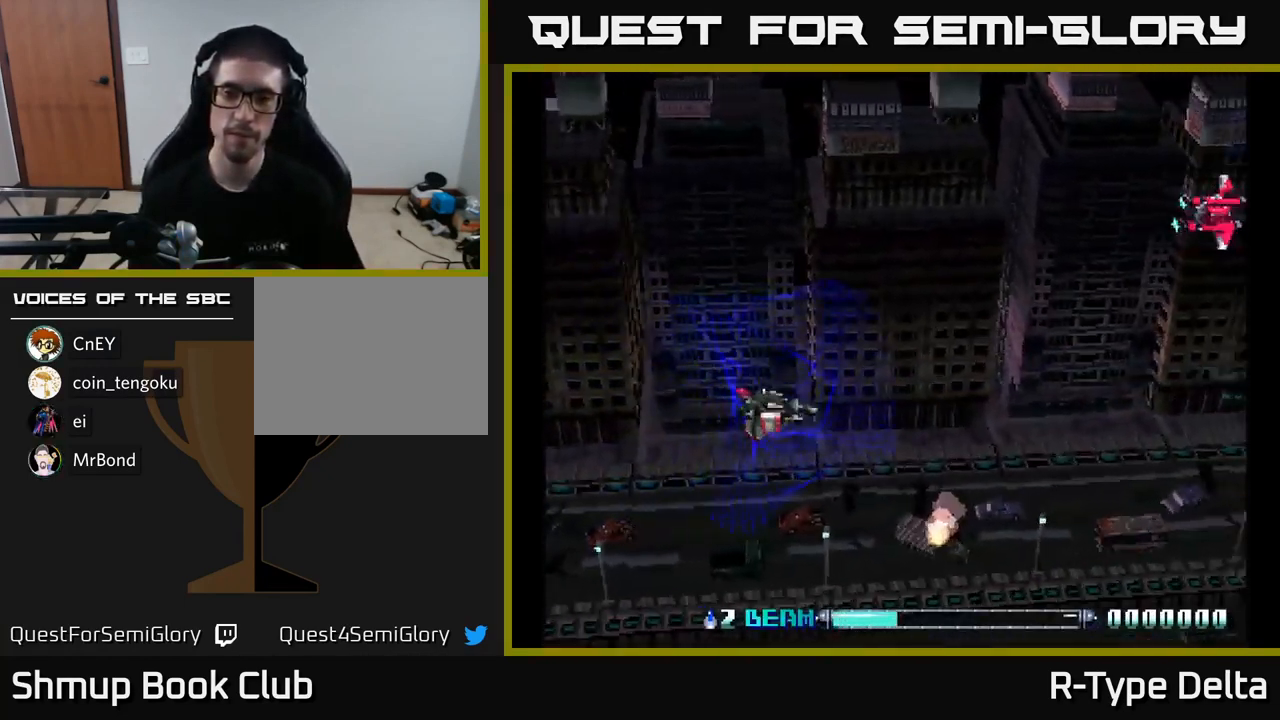
{"buttons": ["X", "DPAD_RIGHT"], "right_stick": "center", "events": [[334, "X", "up"], [417, "DPAD_UP", "up"], [417, "X", "down"], [434, "DPAD_RIGHT", "down"]]}
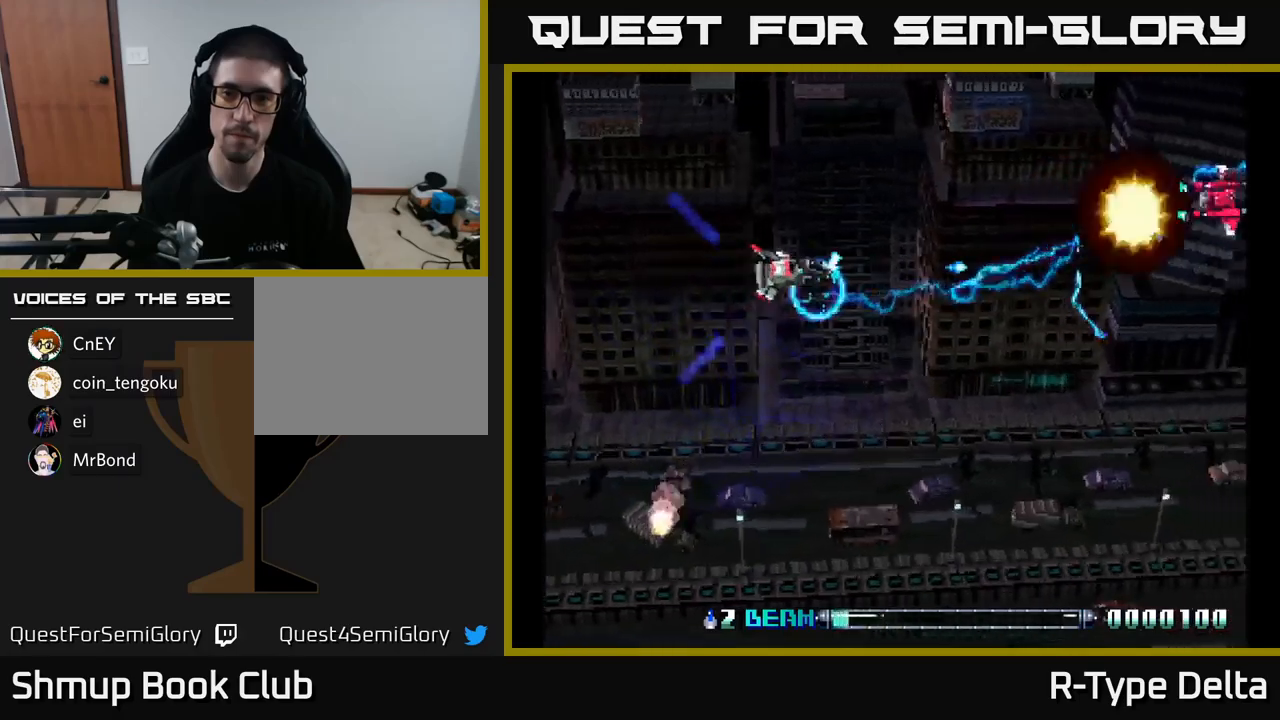
{"buttons": ["DPAD_DOWN"], "right_stick": "center", "events": [[167, "DPAD_RIGHT", "up"], [450, "X", "up"], [467, "DPAD_DOWN", "down"]]}
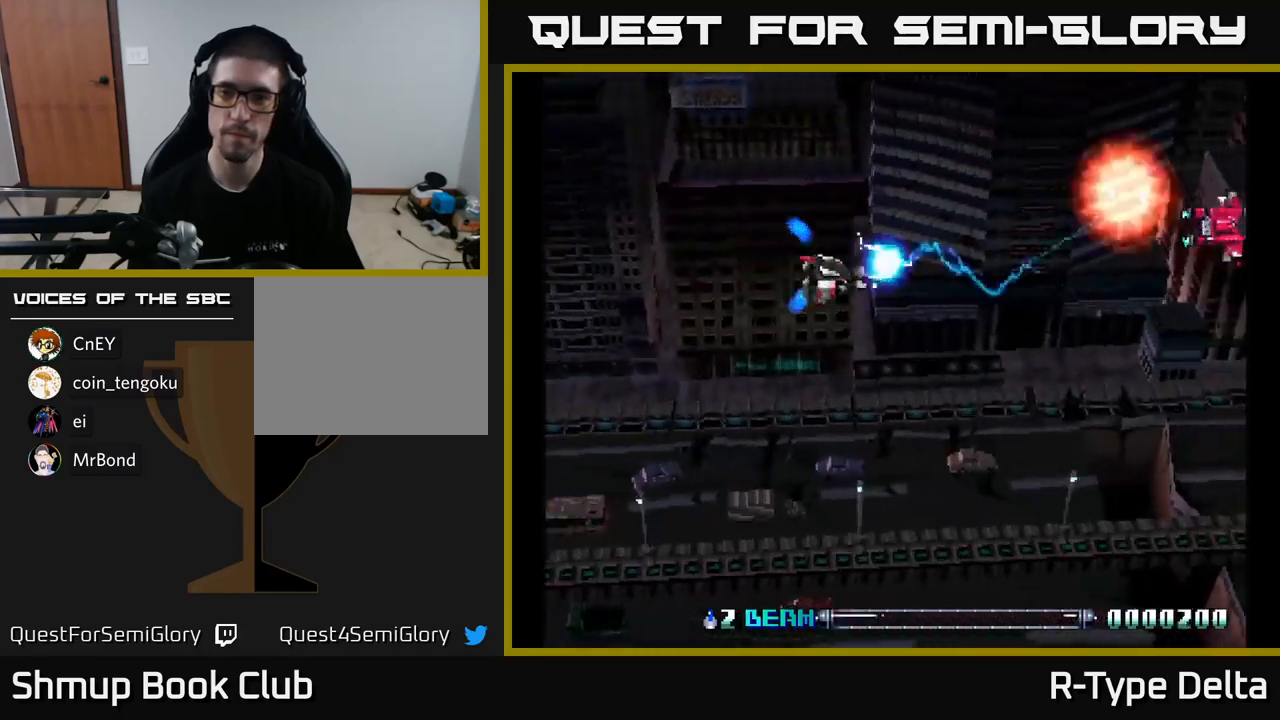
{"buttons": ["X"], "right_stick": "center", "events": [[33, "X", "down"], [100, "DPAD_DOWN", "up"], [133, "DPAD_LEFT", "down"], [267, "DPAD_LEFT", "up"], [267, "DPAD_UP", "down"], [383, "DPAD_UP", "up"]]}
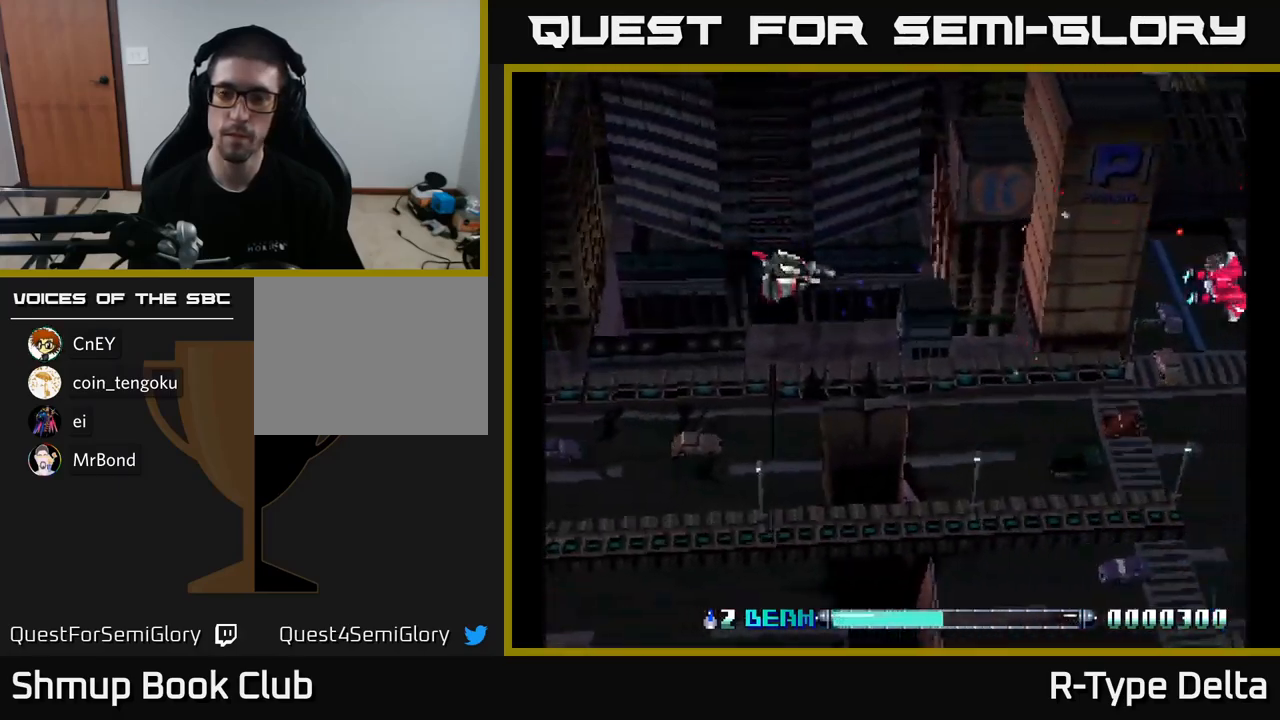
{"buttons": ["X", "DPAD_DOWN", "DPAD_LEFT"], "right_stick": "center", "events": [[17, "DPAD_DOWN", "down"], [167, "DPAD_LEFT", "down"], [167, "X", "up"], [183, "DPAD_DOWN", "up"], [250, "X", "down"], [450, "DPAD_DOWN", "down"]]}
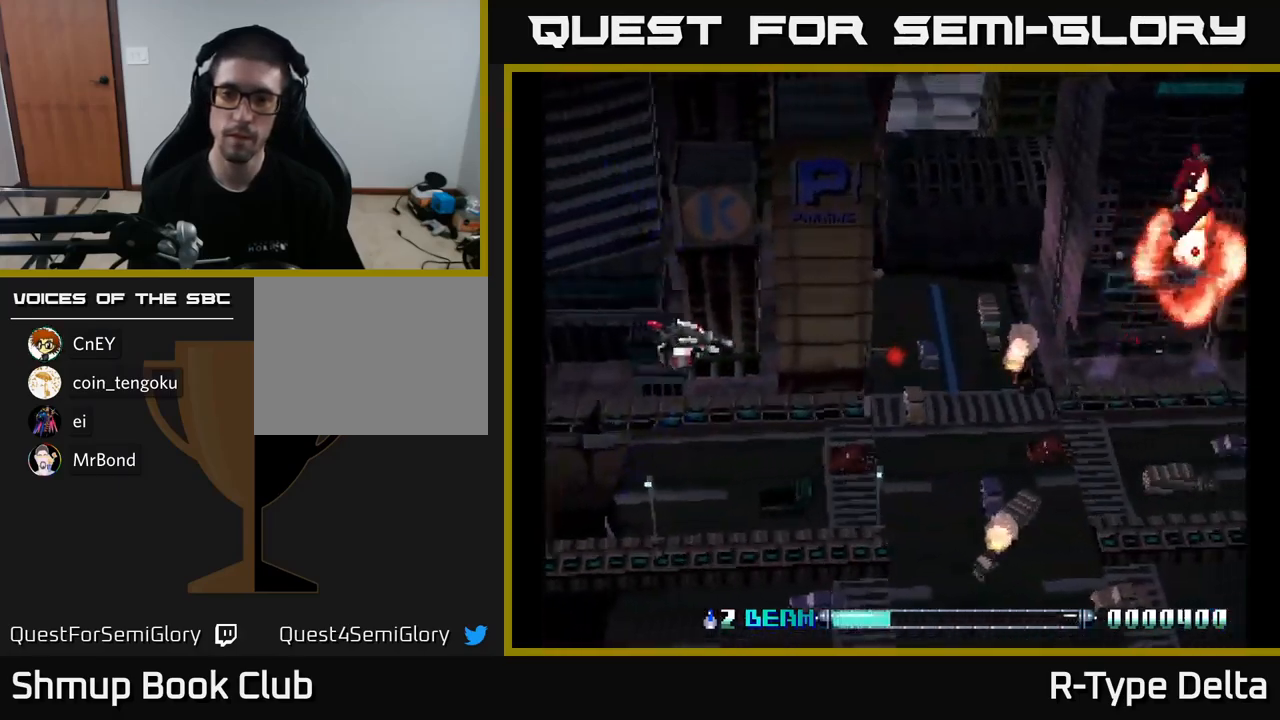
{"buttons": ["X", "DPAD_DOWN", "DPAD_LEFT"], "right_stick": "center", "events": [[83, "DPAD_LEFT", "up"], [167, "DPAD_DOWN", "up"], [200, "DPAD_RIGHT", "down"], [367, "DPAD_RIGHT", "up"], [400, "X", "up"], [433, "DPAD_LEFT", "down"], [500, "DPAD_DOWN", "down"], [500, "X", "down"]]}
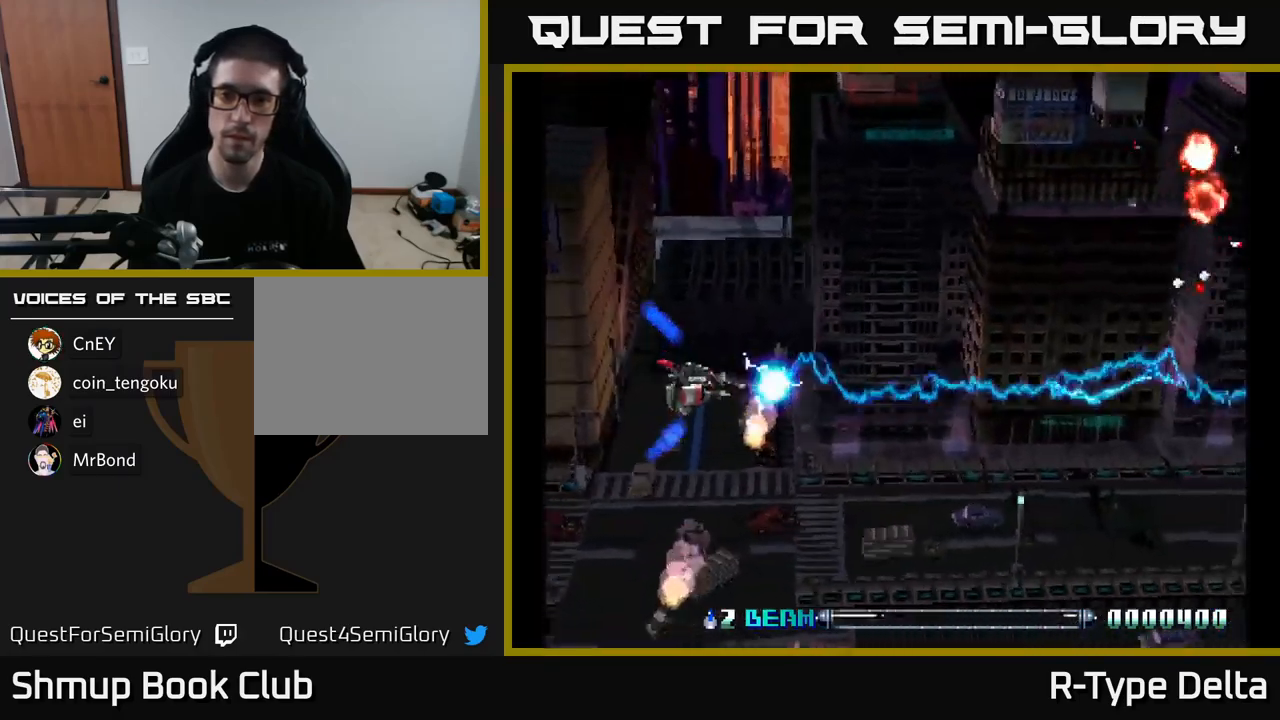
{"buttons": ["X", "DPAD_UP", "DPAD_RIGHT"], "right_stick": "center", "events": [[300, "DPAD_LEFT", "up"], [333, "DPAD_DOWN", "up"], [383, "DPAD_UP", "down"], [467, "DPAD_RIGHT", "down"]]}
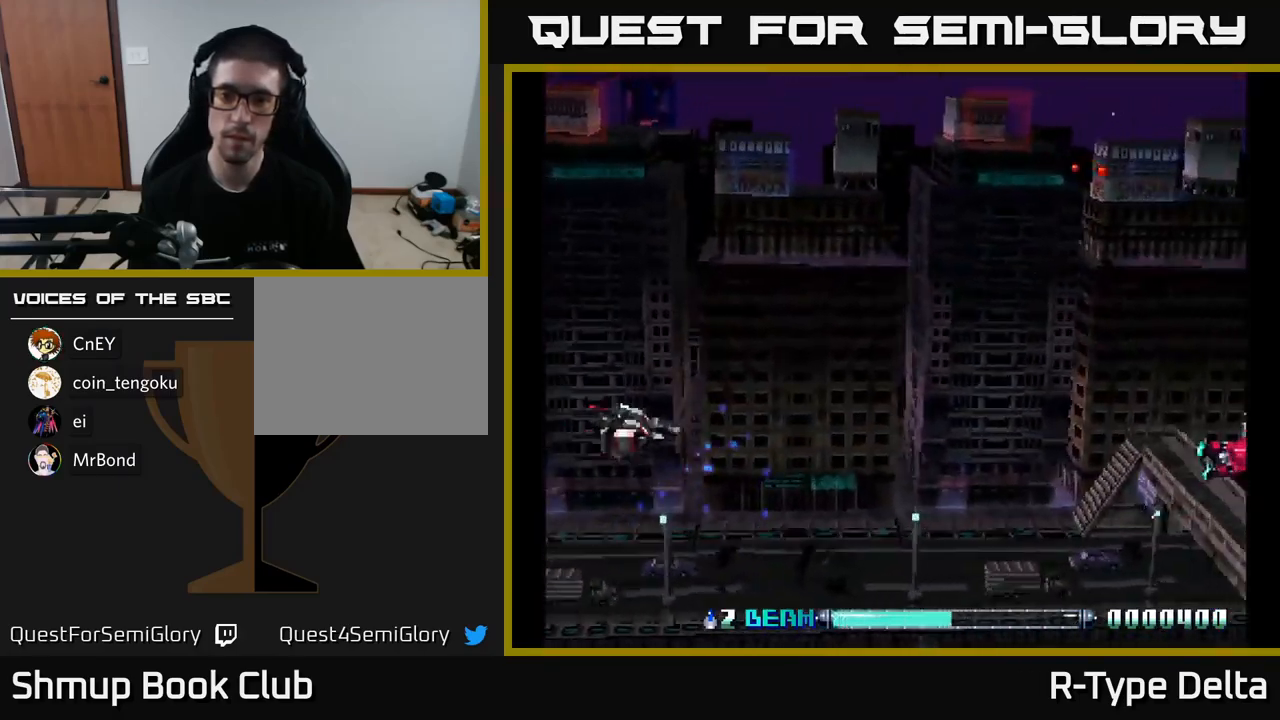
{"buttons": ["X", "DPAD_DOWN"], "right_stick": "center", "events": [[117, "DPAD_RIGHT", "up"], [150, "DPAD_RIGHT", "down"], [167, "DPAD_RIGHT", "up"], [167, "DPAD_UP", "up"], [167, "X", "up"], [200, "DPAD_DOWN", "down"], [250, "X", "down"]]}
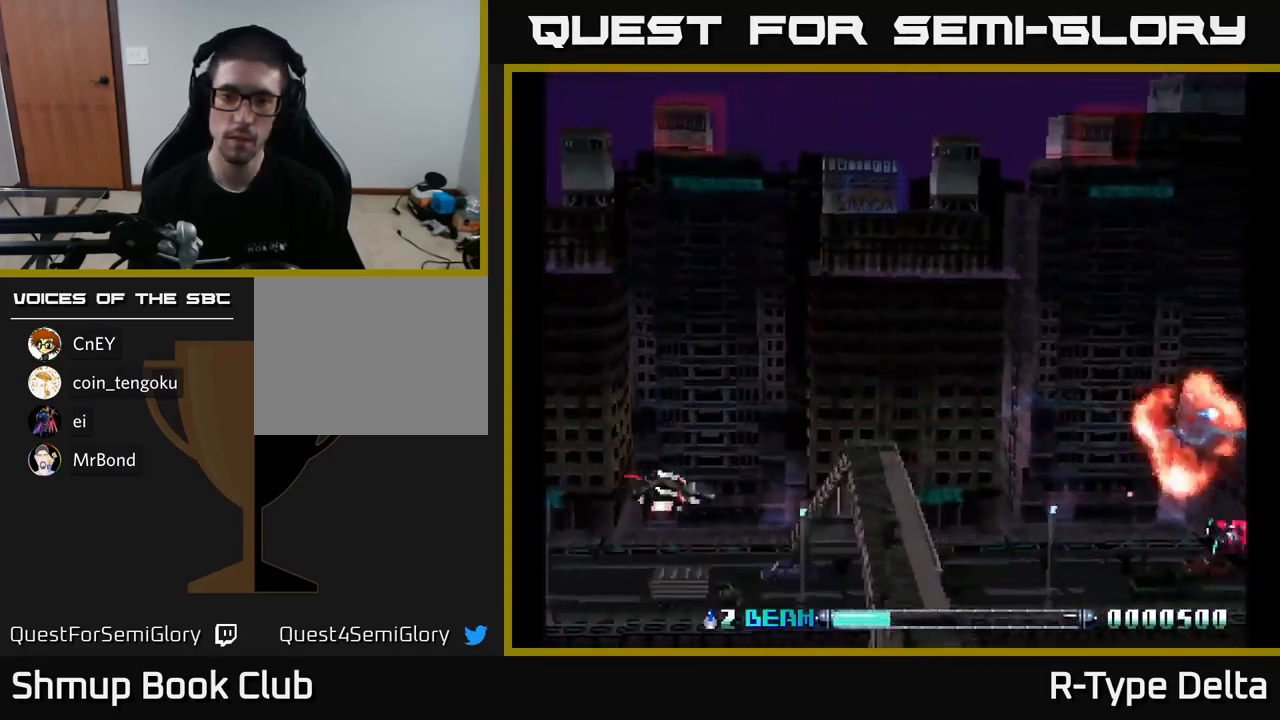
{"buttons": ["X", "DPAD_LEFT"], "right_stick": "center", "events": [[250, "DPAD_RIGHT", "down"], [367, "X", "up"], [383, "DPAD_RIGHT", "up"], [450, "DPAD_DOWN", "up"], [450, "X", "down"], [483, "DPAD_LEFT", "down"]]}
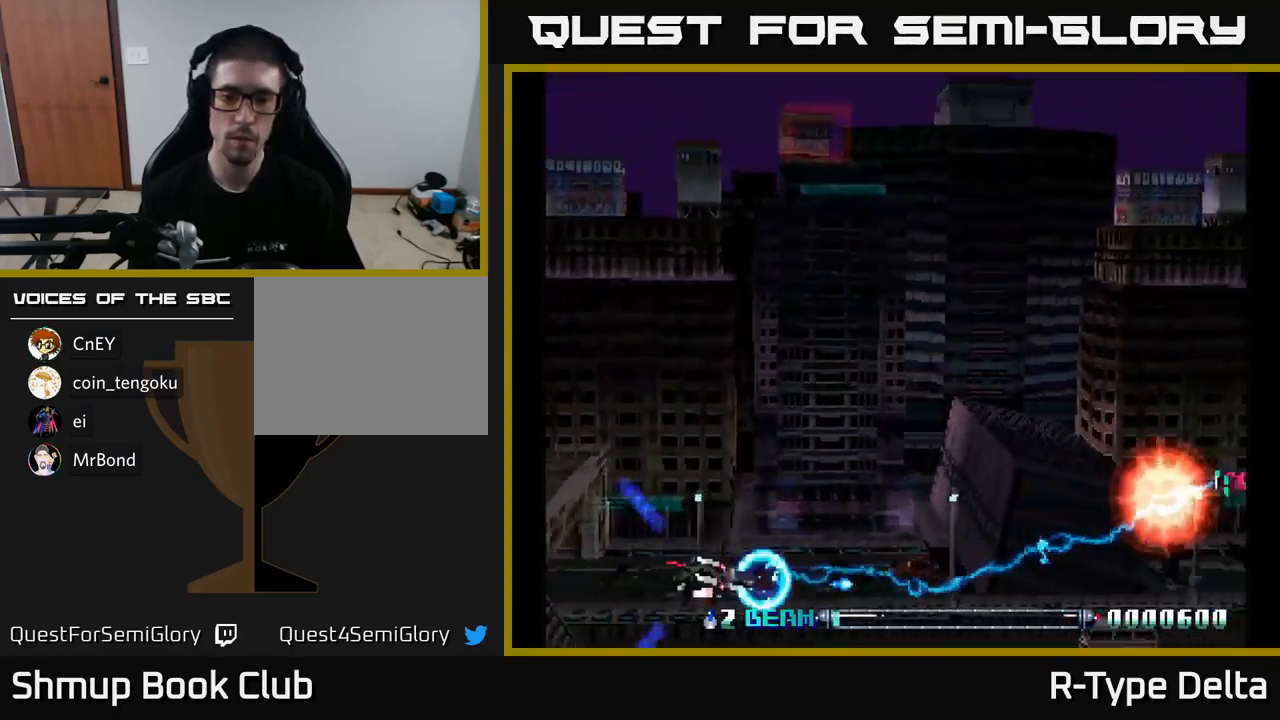
{"buttons": ["X", "DPAD_DOWN"], "right_stick": "center", "events": [[17, "DPAD_UP", "down"], [50, "X", "up"], [67, "DPAD_LEFT", "up"], [117, "X", "down"], [250, "X", "up"], [267, "DPAD_DOWN", "down"], [267, "DPAD_UP", "up"], [300, "DPAD_LEFT", "down"], [300, "X", "down"], [350, "DPAD_LEFT", "up"], [383, "X", "up"], [450, "X", "down"]]}
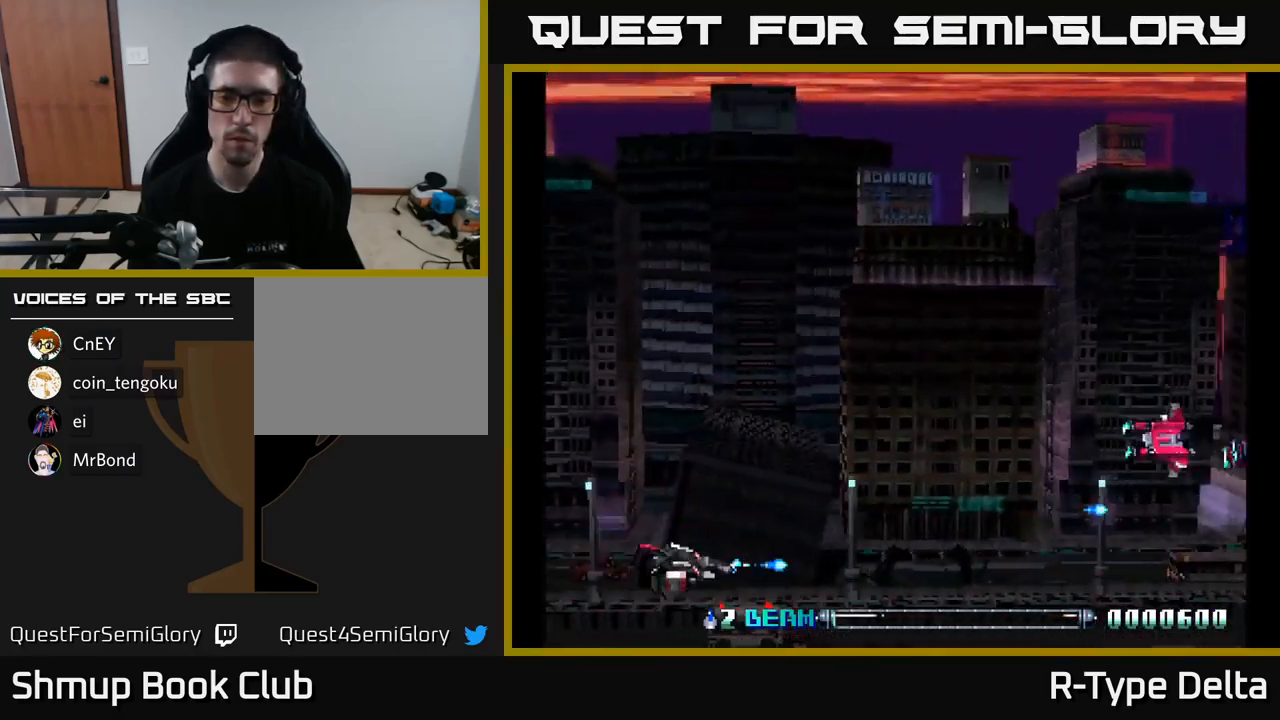
{"buttons": ["X", "DPAD_UP", "DPAD_LEFT"], "right_stick": "center", "events": [[33, "X", "up"], [50, "DPAD_LEFT", "down"], [100, "X", "down"], [167, "X", "up"], [233, "X", "down"], [267, "DPAD_DOWN", "up"], [267, "DPAD_LEFT", "up"], [367, "DPAD_LEFT", "down"], [400, "DPAD_UP", "down"]]}
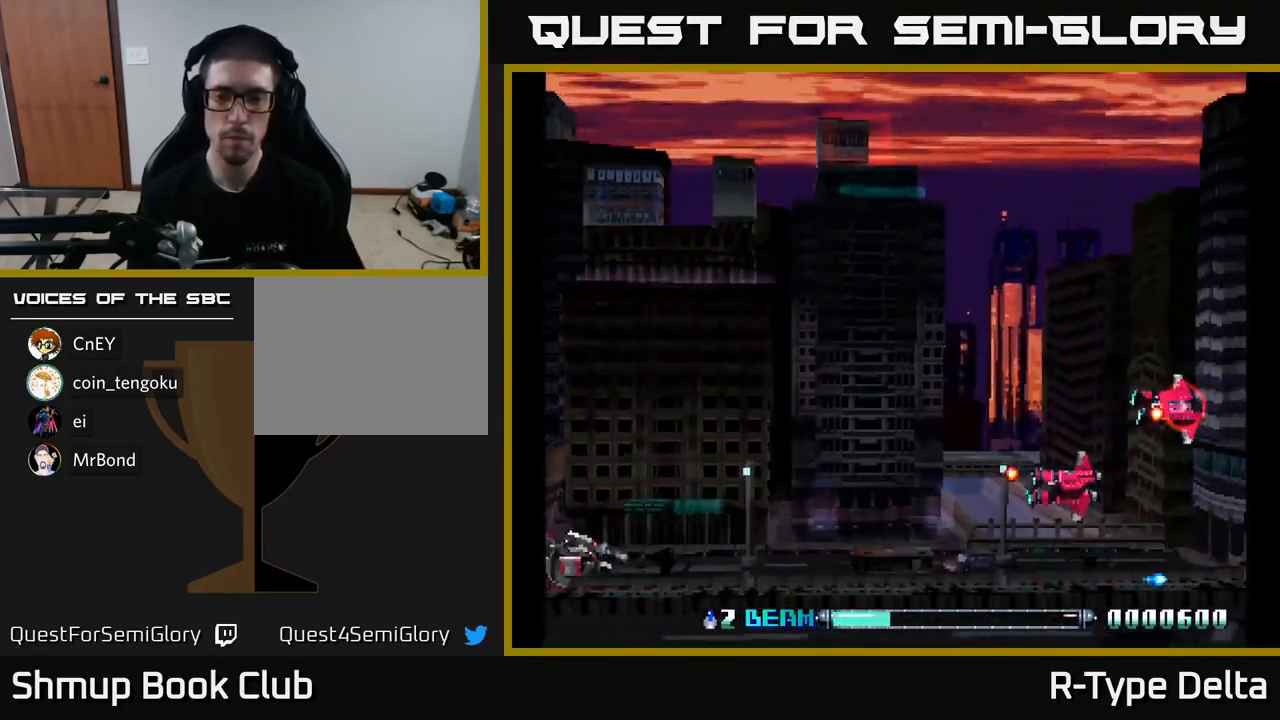
{"buttons": ["X"], "right_stick": "center"}
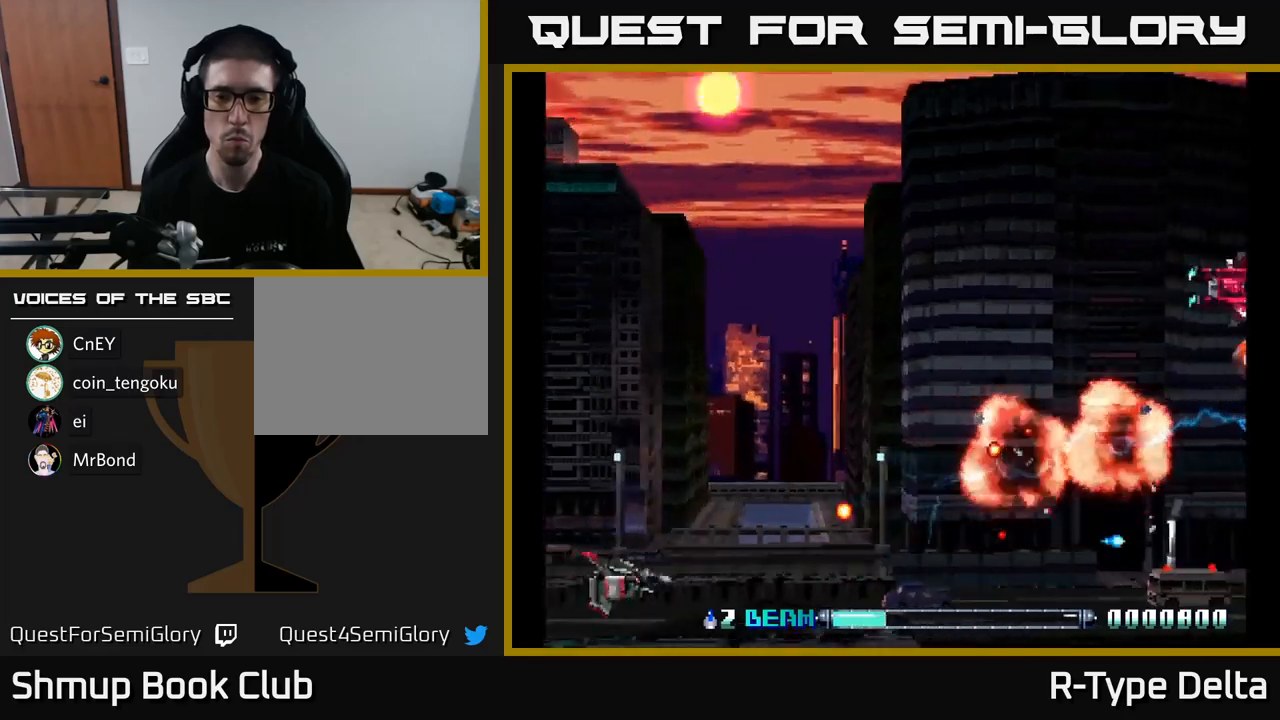
{"buttons": ["X", "DPAD_UP"], "right_stick": "center", "events": [[17, "DPAD_LEFT", "down"], [317, "X", "up"], [367, "DPAD_UP", "down"], [400, "X", "down"], [417, "DPAD_LEFT", "up"]]}
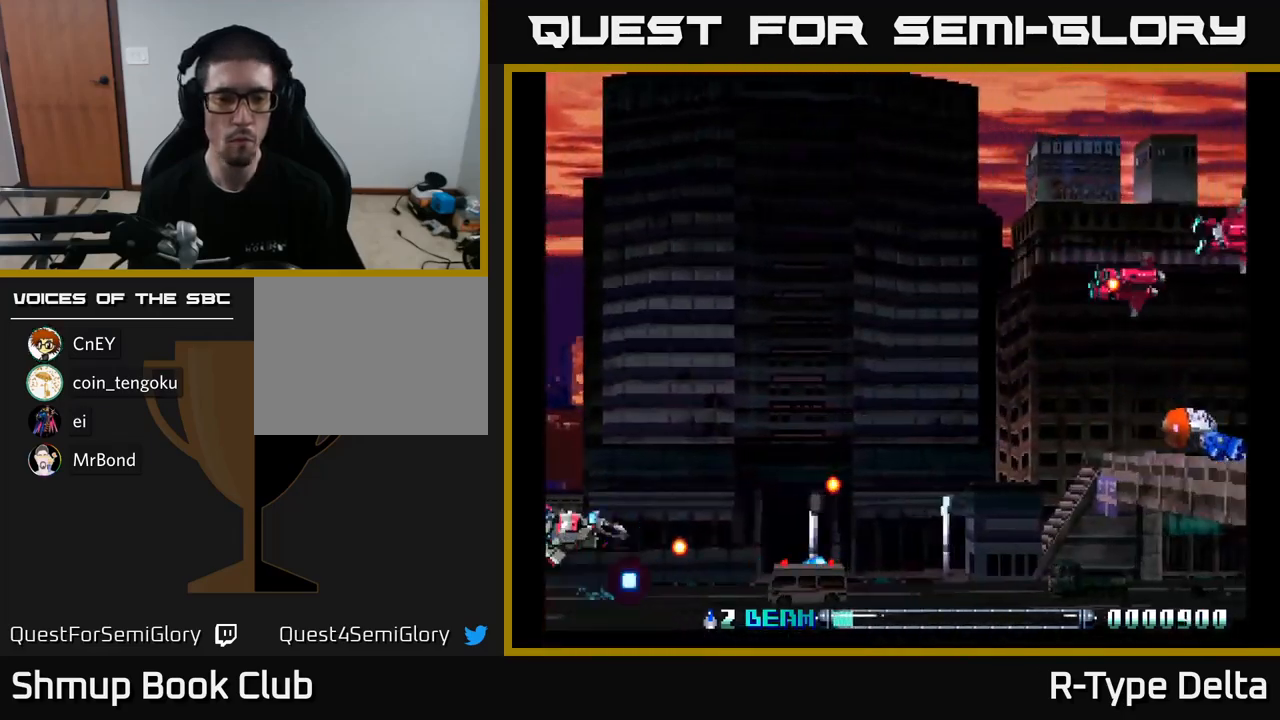
{"buttons": ["X", "DPAD_UP", "DPAD_LEFT"], "right_stick": "center", "events": [[100, "DPAD_LEFT", "down"], [250, "DPAD_UP", "up"], [267, "DPAD_DOWN", "down"], [317, "DPAD_LEFT", "up"], [367, "DPAD_DOWN", "up"], [383, "DPAD_LEFT", "down"], [383, "DPAD_UP", "down"], [400, "X", "up"], [467, "X", "down"]]}
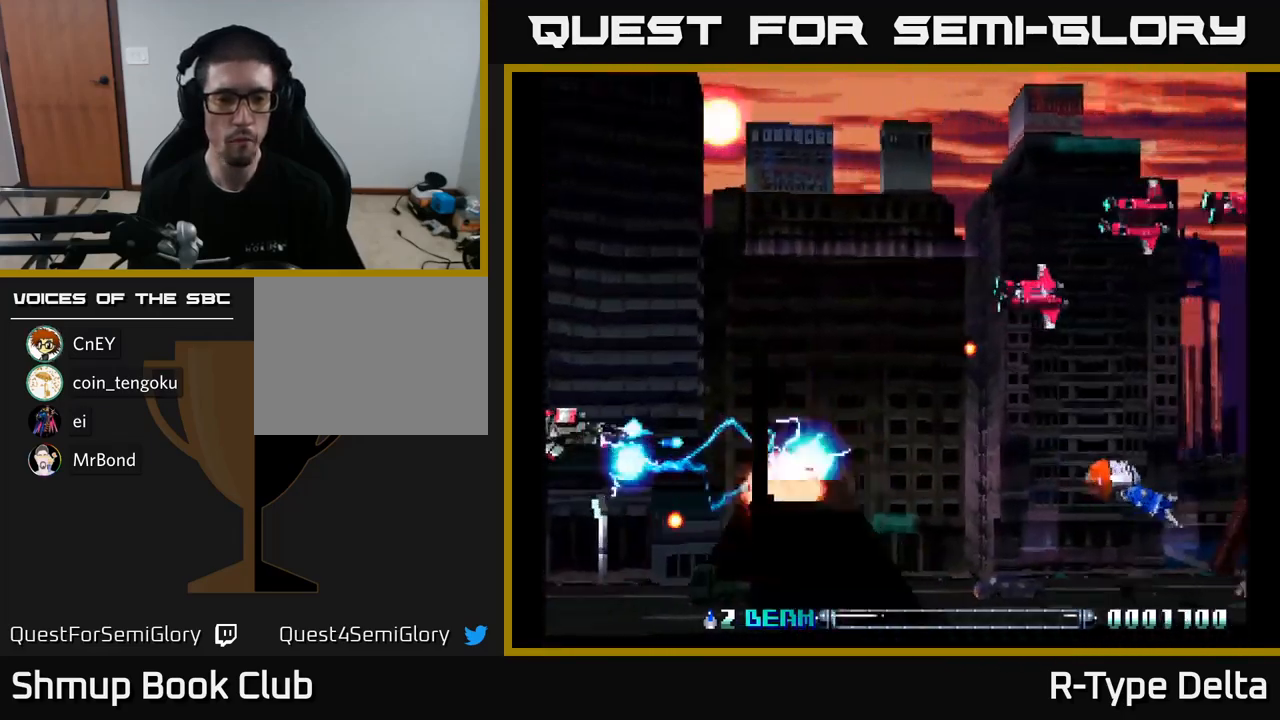
{"buttons": ["X", "DPAD_UP"], "right_stick": "center", "events": [[33, "DPAD_LEFT", "up"], [233, "DPAD_UP", "up"], [267, "DPAD_RIGHT", "down"], [300, "DPAD_UP", "down"], [383, "DPAD_RIGHT", "up"]]}
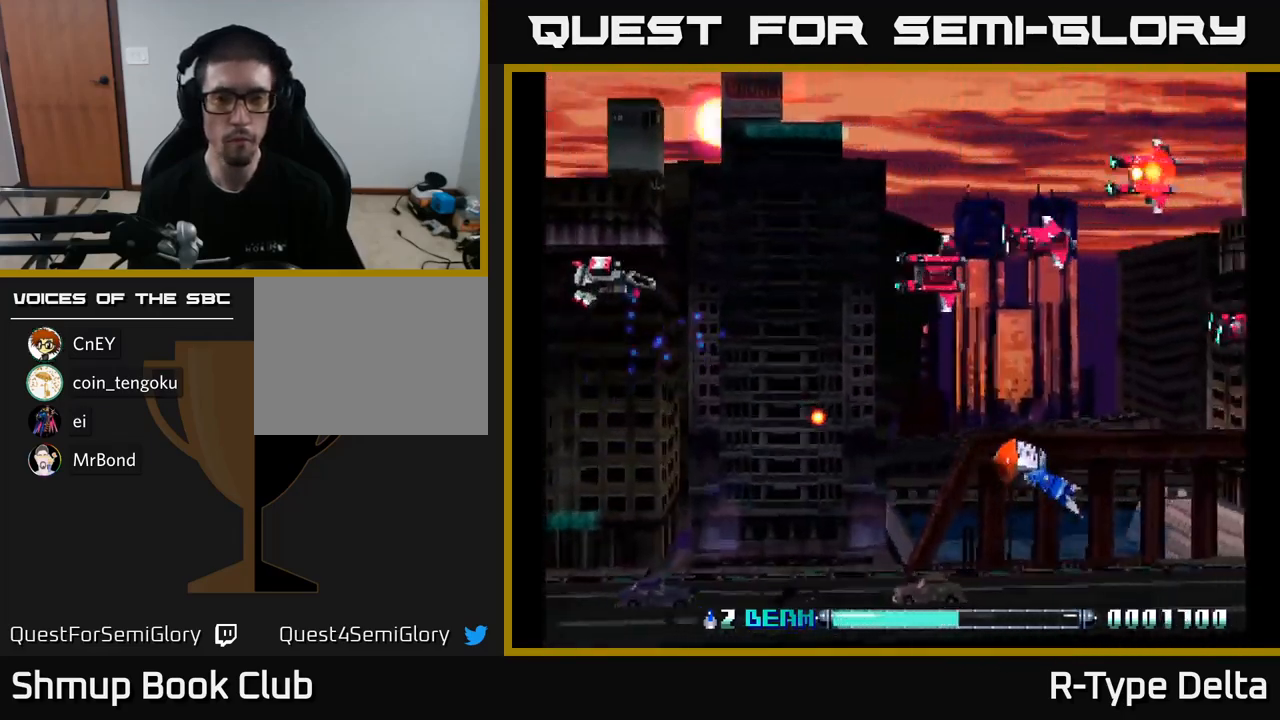
{"buttons": ["X", "DPAD_RIGHT"], "right_stick": "center", "events": [[17, "DPAD_UP", "up"], [17, "X", "up"], [50, "DPAD_DOWN", "down"], [100, "X", "down"], [150, "DPAD_RIGHT", "down"], [167, "DPAD_DOWN", "up"], [317, "DPAD_DOWN", "down"], [333, "DPAD_RIGHT", "up"], [433, "DPAD_RIGHT", "down"], [450, "DPAD_DOWN", "up"]]}
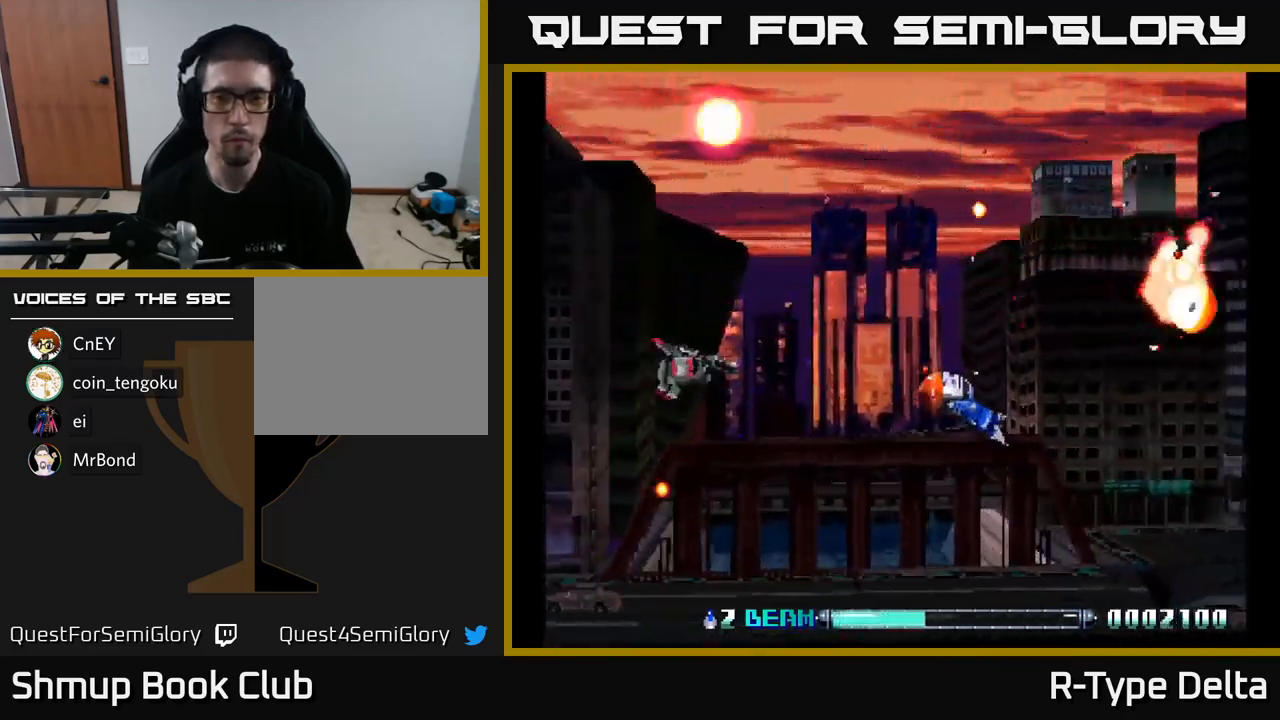
{"buttons": ["X", "DPAD_RIGHT"], "right_stick": "center", "events": [[33, "DPAD_DOWN", "down"], [83, "DPAD_RIGHT", "up"], [150, "DPAD_RIGHT", "down"], [167, "DPAD_DOWN", "up"], [183, "X", "up"], [267, "X", "down"]]}
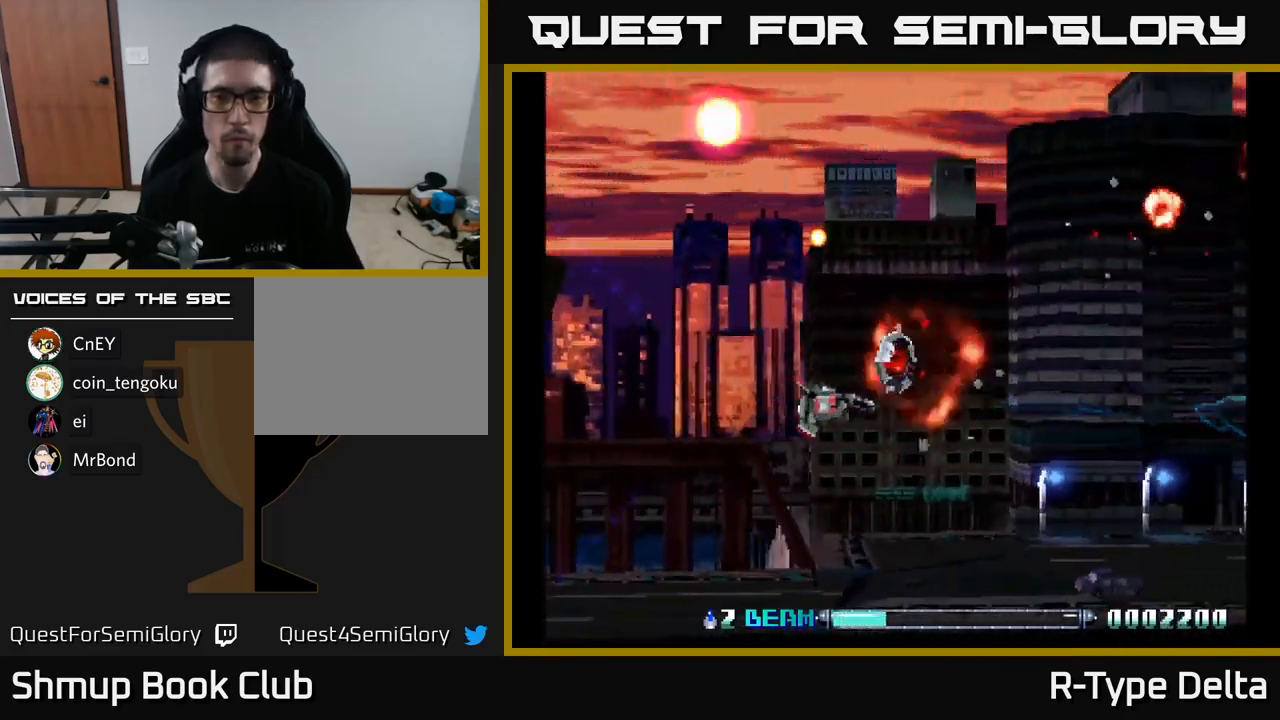
{"buttons": ["DPAD_DOWN"], "right_stick": "center", "events": [[33, "DPAD_UP", "down"], [183, "DPAD_RIGHT", "up"], [267, "DPAD_LEFT", "down"], [317, "A", "down"], [317, "DPAD_UP", "up"], [450, "A", "up"], [450, "DPAD_LEFT", "up"], [467, "DPAD_DOWN", "down"], [500, "X", "up"]]}
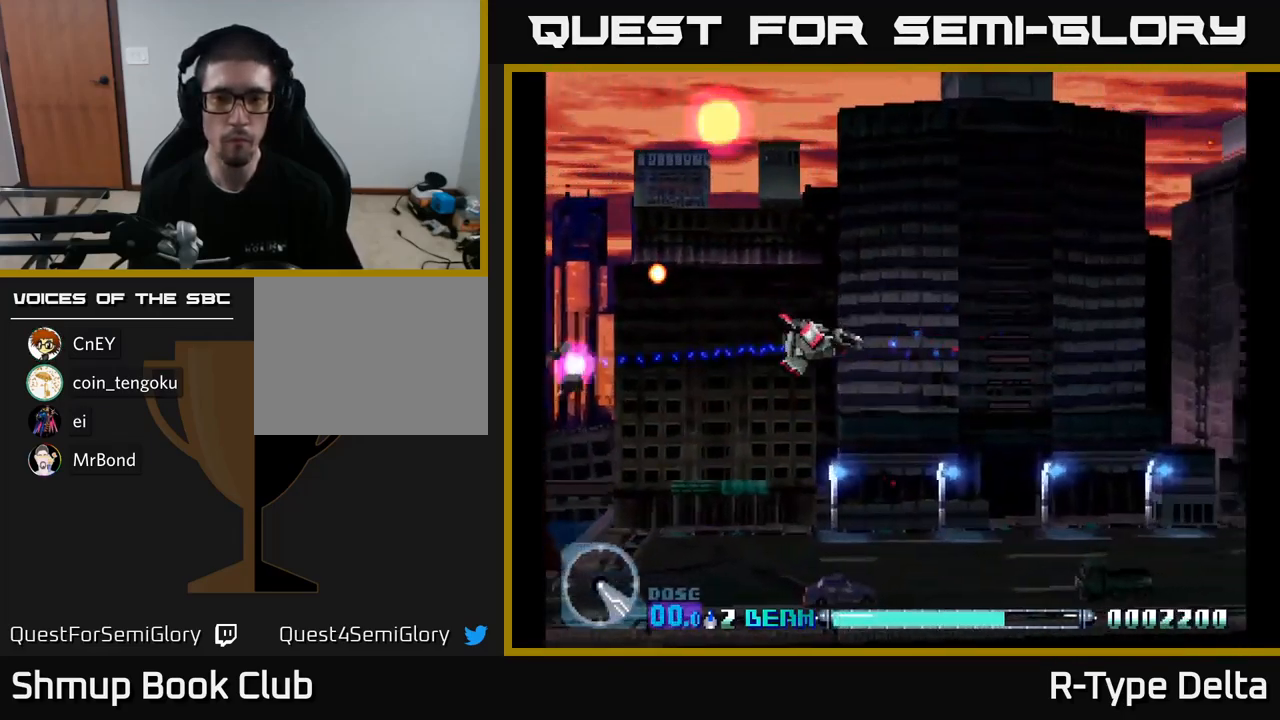
{"buttons": ["X", "DPAD_DOWN", "DPAD_LEFT"], "right_stick": "center", "events": [[83, "DPAD_LEFT", "down"], [83, "X", "down"]]}
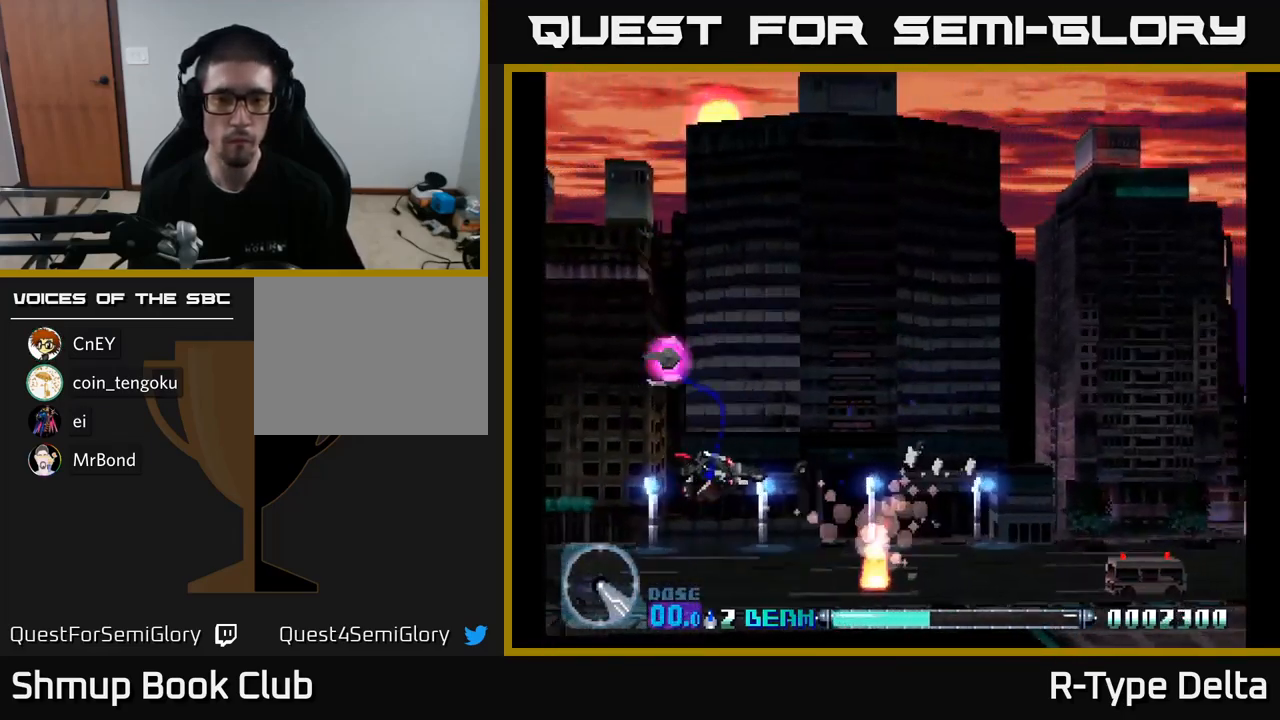
{"buttons": ["X", "DPAD_RIGHT"], "right_stick": "center", "events": [[217, "DPAD_LEFT", "up"], [250, "DPAD_DOWN", "up"], [250, "DPAD_RIGHT", "down"], [250, "X", "up"], [333, "X", "down"]]}
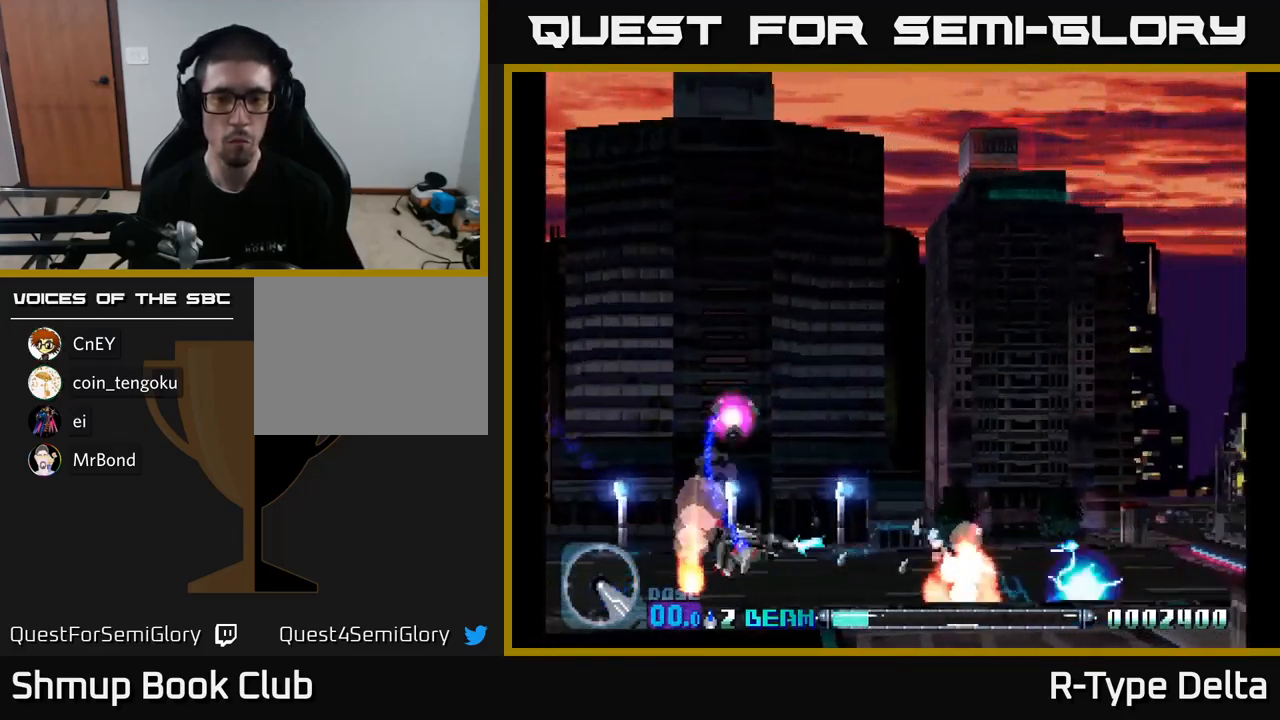
{"buttons": ["X", "DPAD_UP", "DPAD_LEFT"], "right_stick": "center", "events": [[333, "DPAD_RIGHT", "up"], [333, "DPAD_UP", "down"], [383, "DPAD_LEFT", "down"]]}
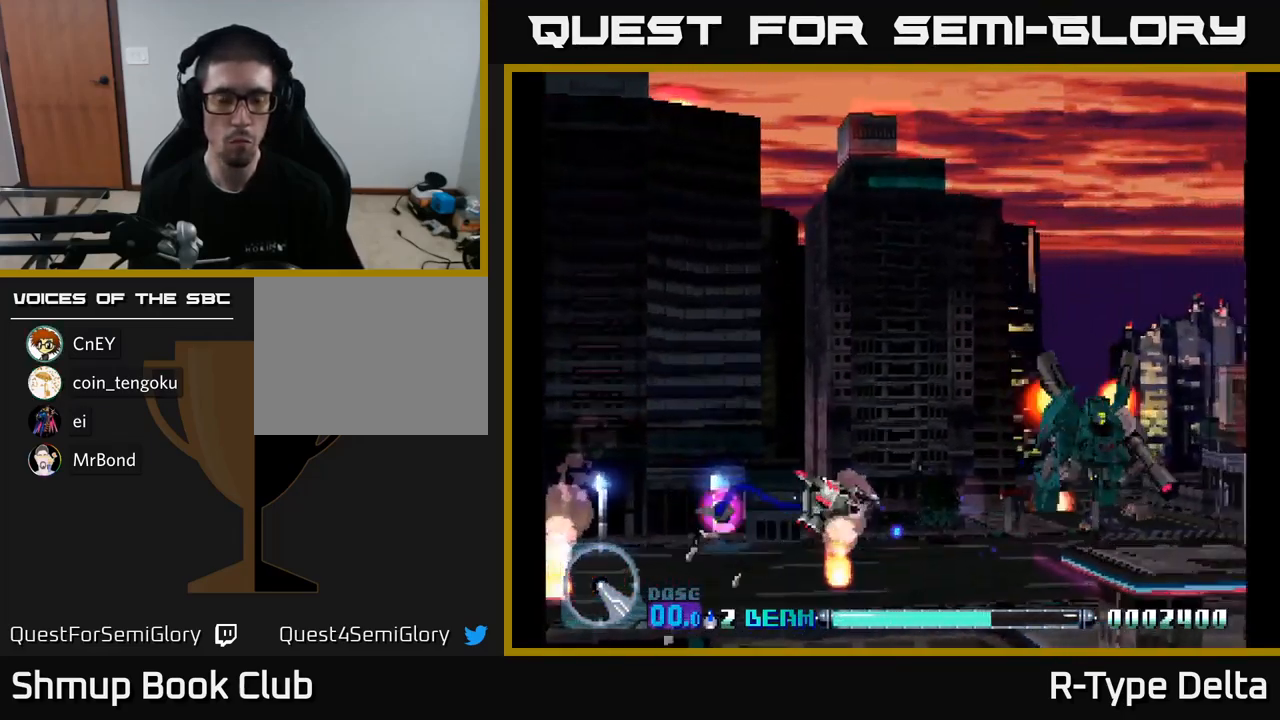
{"buttons": ["X", "DPAD_DOWN"], "right_stick": "center", "events": [[200, "DPAD_UP", "up"], [400, "DPAD_DOWN", "down"], [467, "DPAD_LEFT", "up"]]}